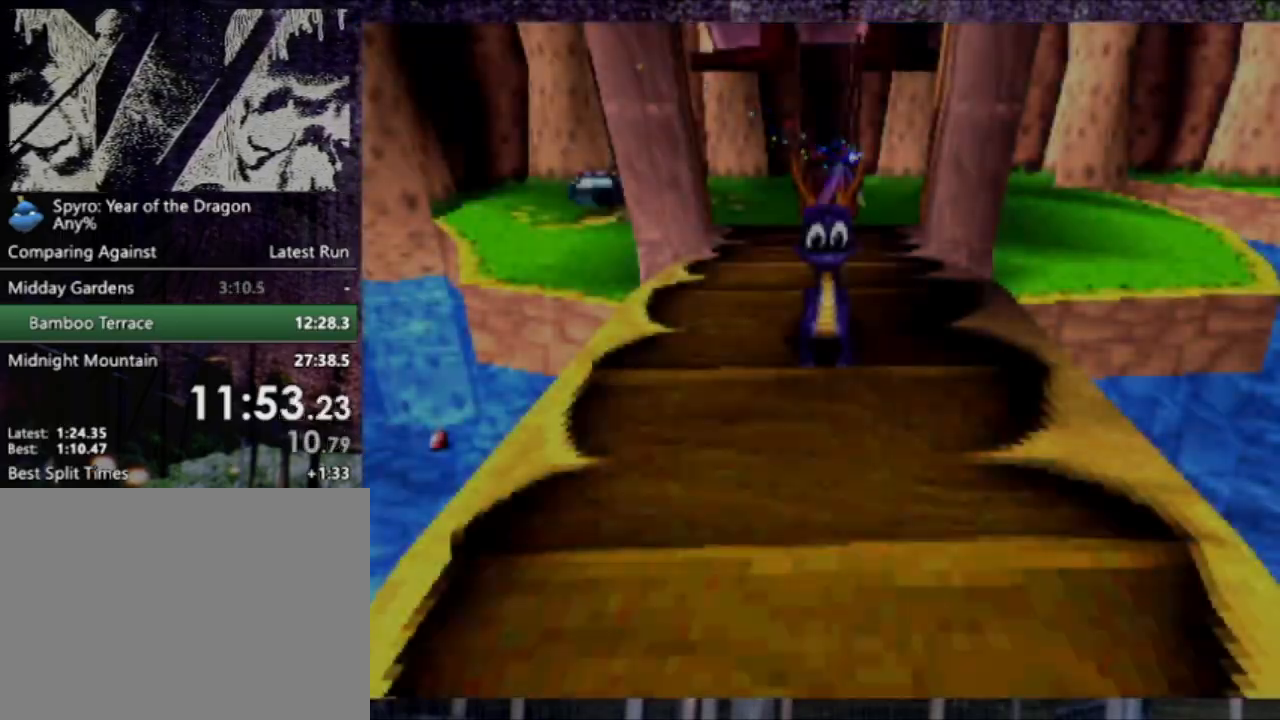
Gameplay with a controller (PlayStation layout); each line is a JSON object with the inputs held at the frame after it. "events" lists button and stick changes between this image and that frame as [ms after this image, input, new state], when the widget could be followed in between. Not read: L3 R3 SQUARE right_stick.
{"buttons": ["DPAD_UP"], "left_stick": "center", "events": [[200, "DPAD_LEFT", "down"], [300, "DPAD_UP", "down"], [333, "DPAD_LEFT", "up"]]}
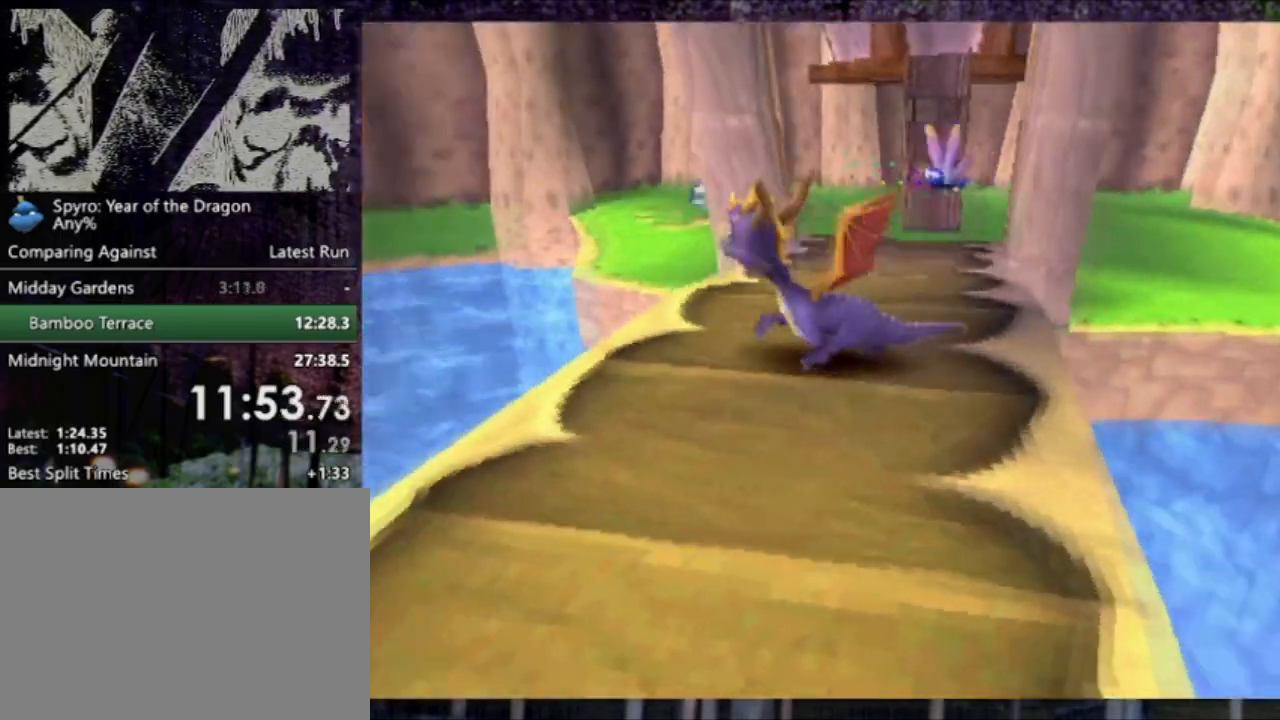
{"buttons": ["DPAD_UP"], "left_stick": "center", "events": [[267, "DPAD_RIGHT", "down"], [300, "DPAD_UP", "up"], [501, "DPAD_RIGHT", "up"], [501, "DPAD_UP", "down"]]}
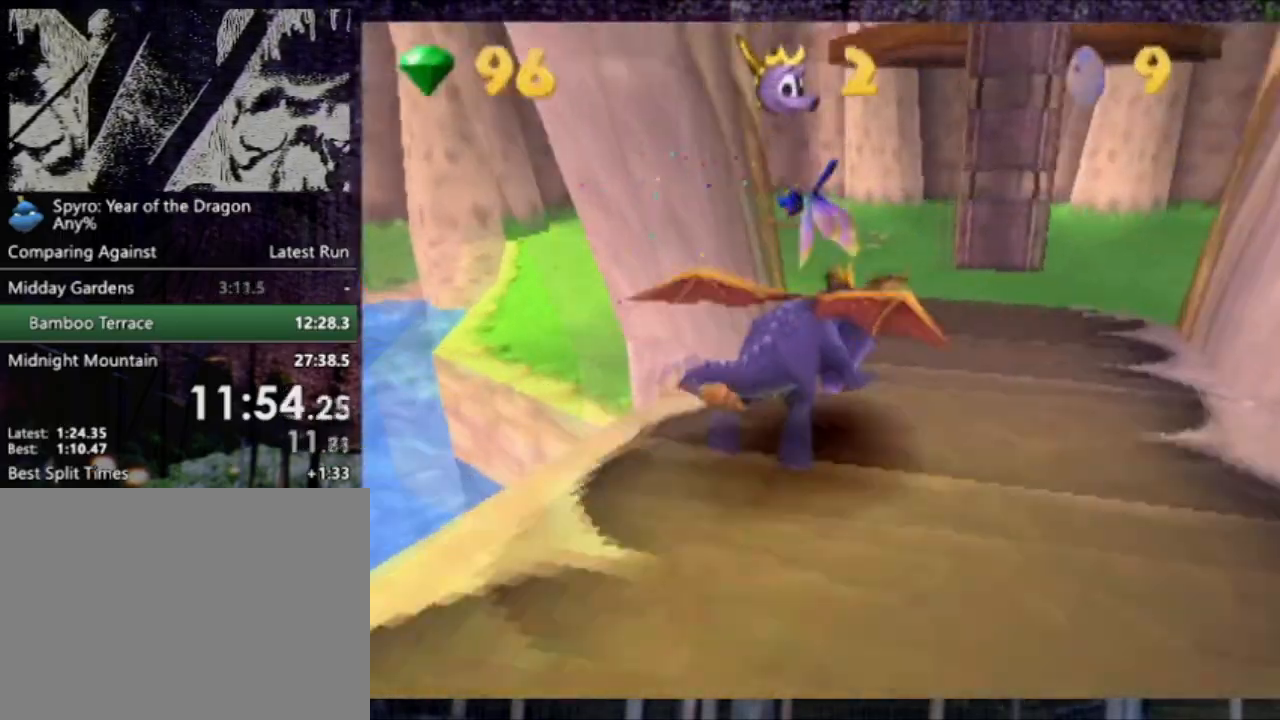
{"buttons": ["R2", "DPAD_UP", "DPAD_RIGHT"], "left_stick": "center", "events": [[100, "CROSS", "down"], [333, "CROSS", "up"], [400, "CROSS", "down"], [400, "DPAD_RIGHT", "down"], [400, "DPAD_UP", "up"], [433, "R2", "down"], [467, "CROSS", "up"], [500, "DPAD_UP", "down"]]}
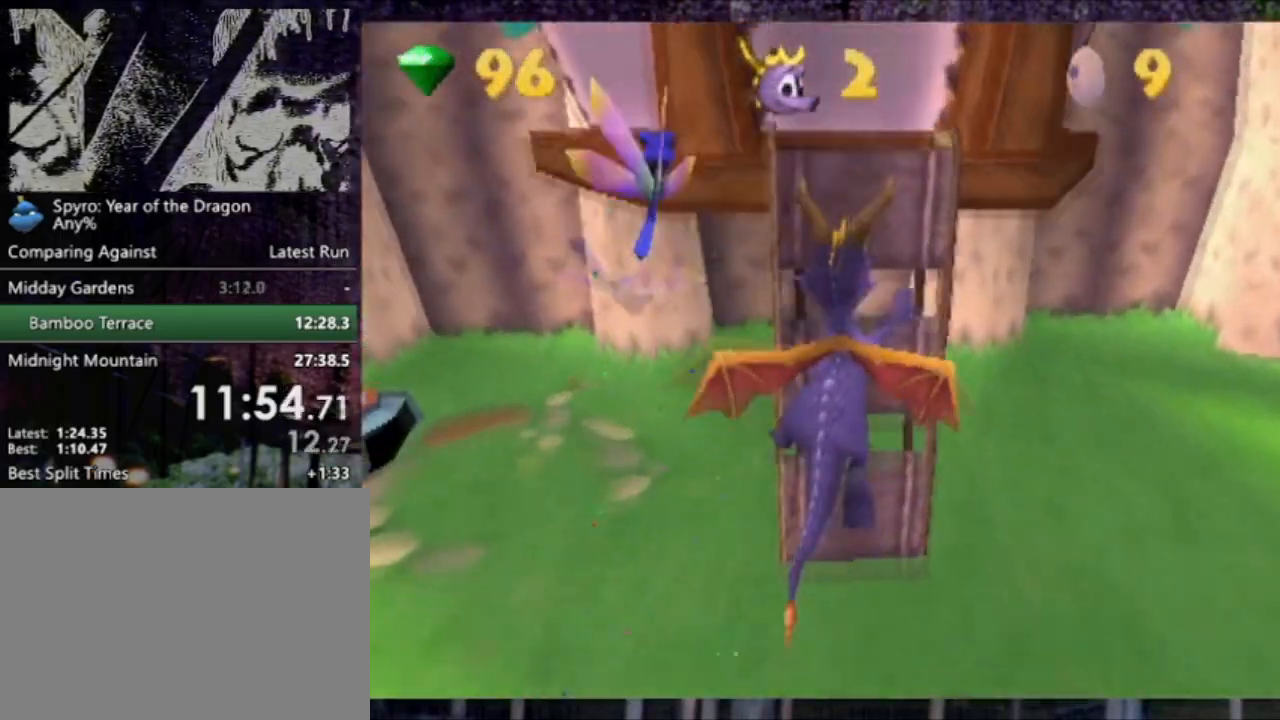
{"buttons": ["DPAD_UP", "DPAD_RIGHT"], "left_stick": "center", "events": [[34, "DPAD_RIGHT", "up"], [100, "R2", "up"], [234, "CROSS", "down"], [367, "CROSS", "up"], [434, "DPAD_RIGHT", "down"]]}
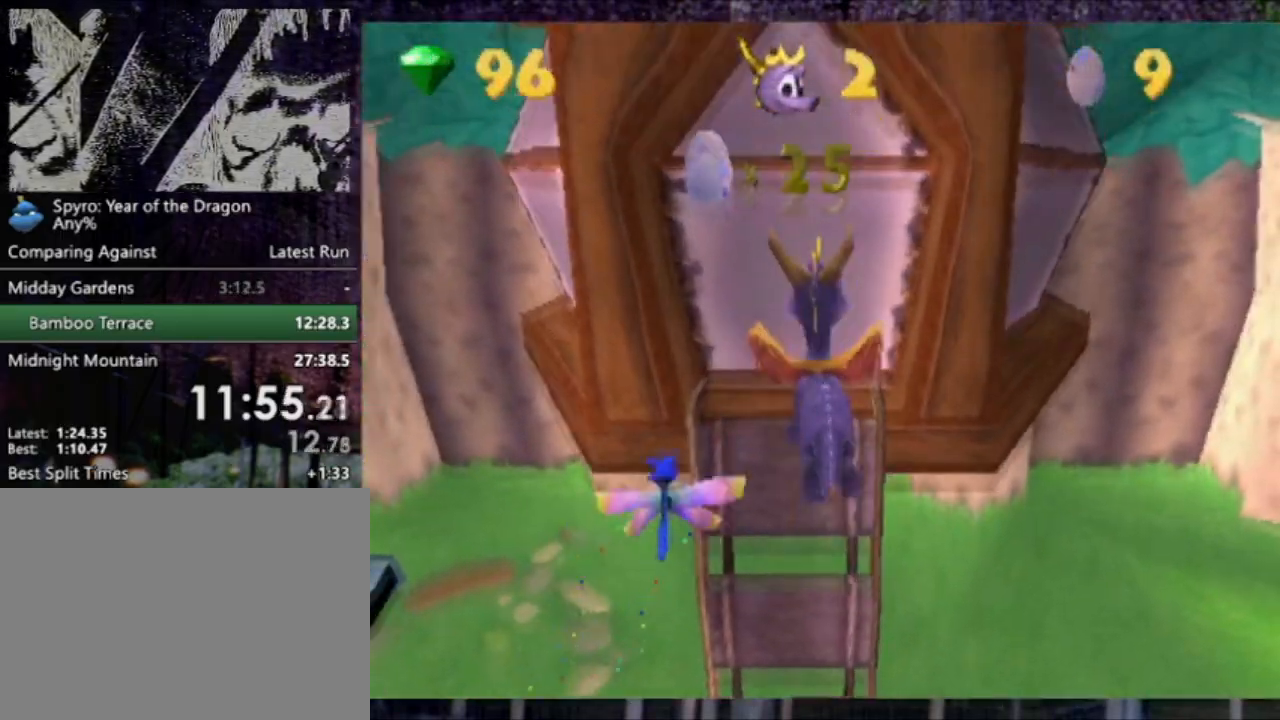
{"buttons": ["DPAD_DOWN", "DPAD_LEFT"], "left_stick": "center", "events": [[67, "DPAD_RIGHT", "up"], [201, "DPAD_UP", "up"], [467, "DPAD_LEFT", "down"], [501, "DPAD_DOWN", "down"]]}
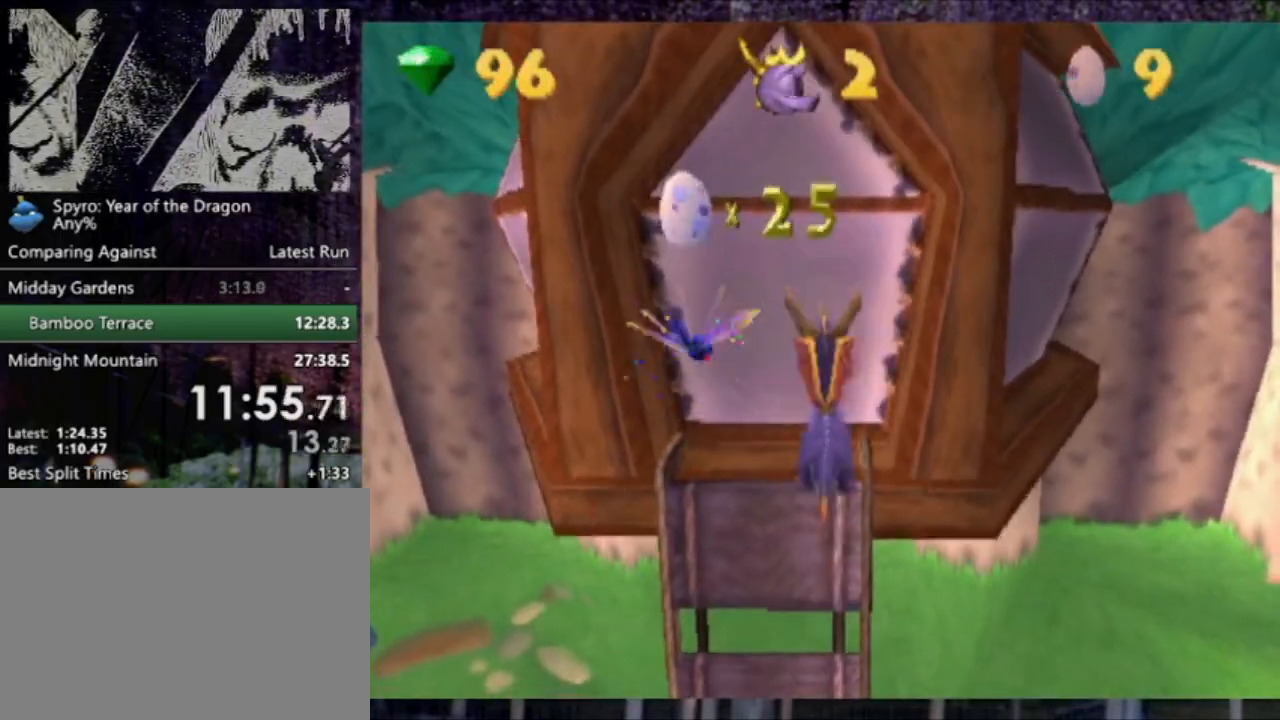
{"buttons": ["CROSS"], "left_stick": "center", "events": [[267, "DPAD_LEFT", "up"], [300, "DPAD_DOWN", "up"], [333, "CROSS", "down"]]}
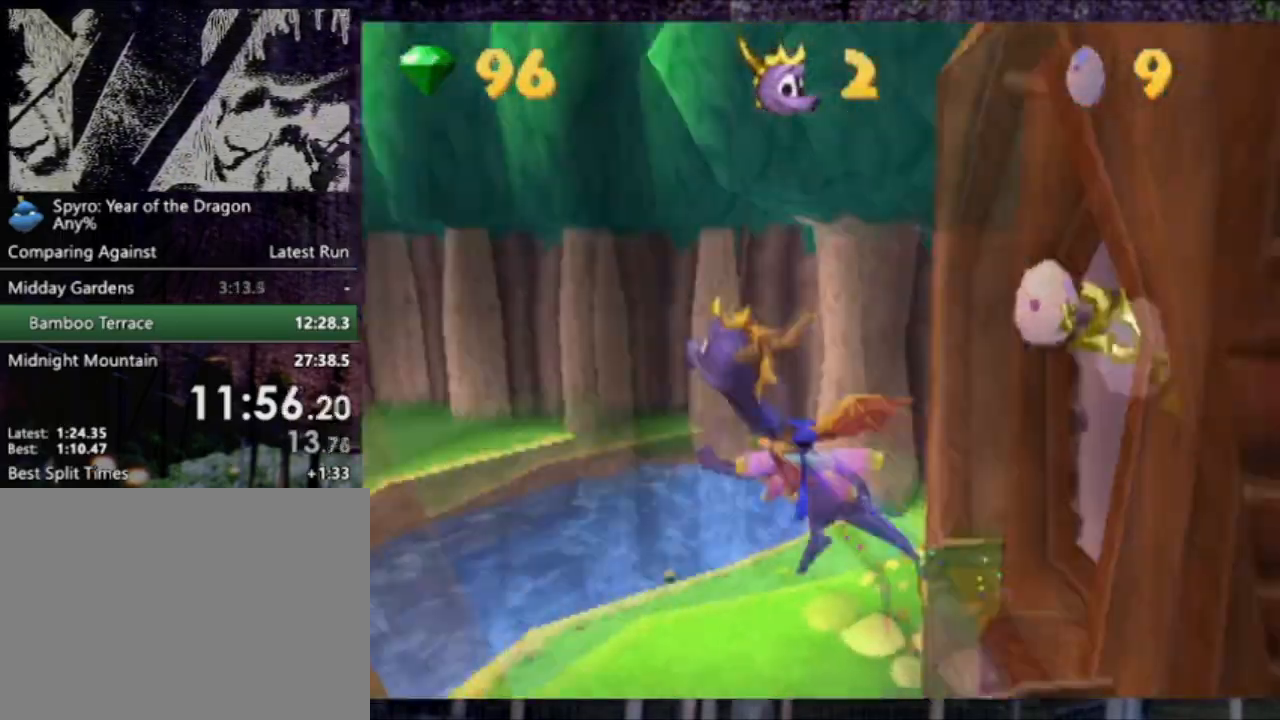
{"buttons": ["CIRCLE", "TRIANGLE", "R2", "DPAD_LEFT"], "left_stick": "center", "events": [[201, "CROSS", "up"], [267, "CROSS", "down"], [267, "DPAD_LEFT", "down"], [334, "R2", "down"], [367, "CROSS", "up"], [501, "CIRCLE", "down"], [501, "TRIANGLE", "down"]]}
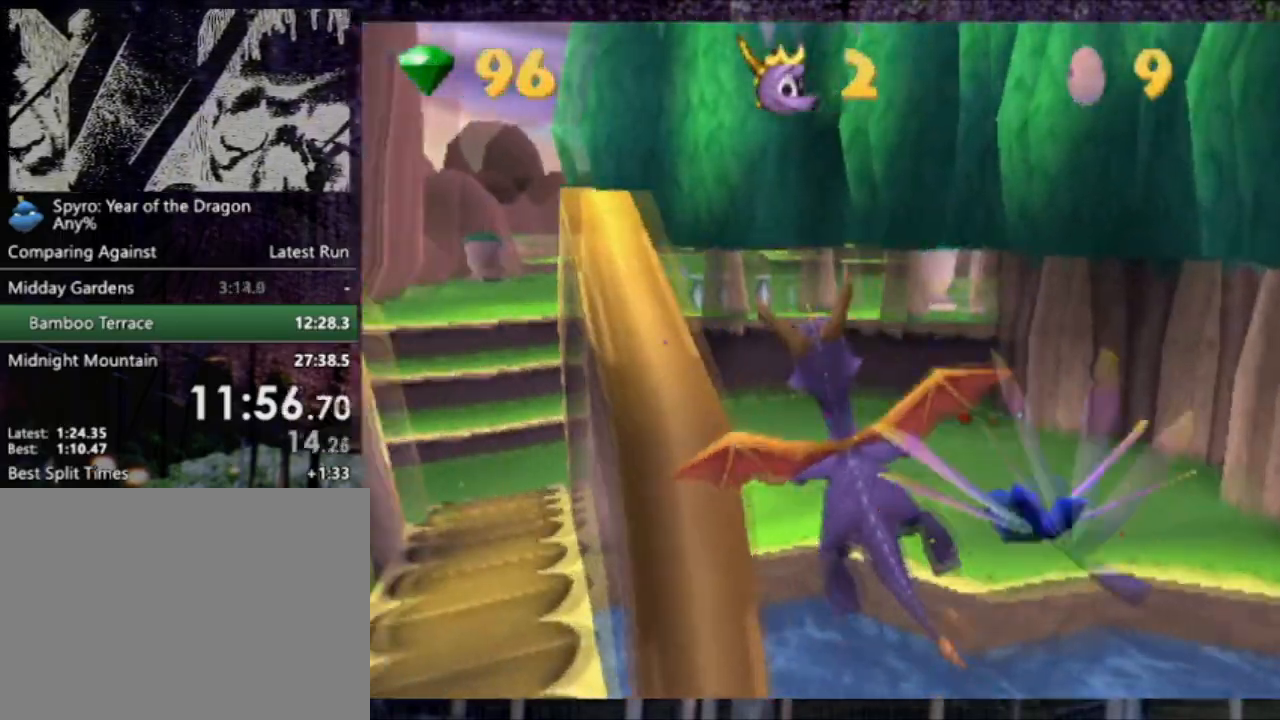
{"buttons": ["DPAD_UP"], "left_stick": "center", "events": [[100, "DPAD_UP", "down"], [200, "CIRCLE", "up"], [200, "TRIANGLE", "up"], [233, "DPAD_LEFT", "up"], [300, "R2", "up"], [367, "CROSS", "down"], [500, "CROSS", "up"]]}
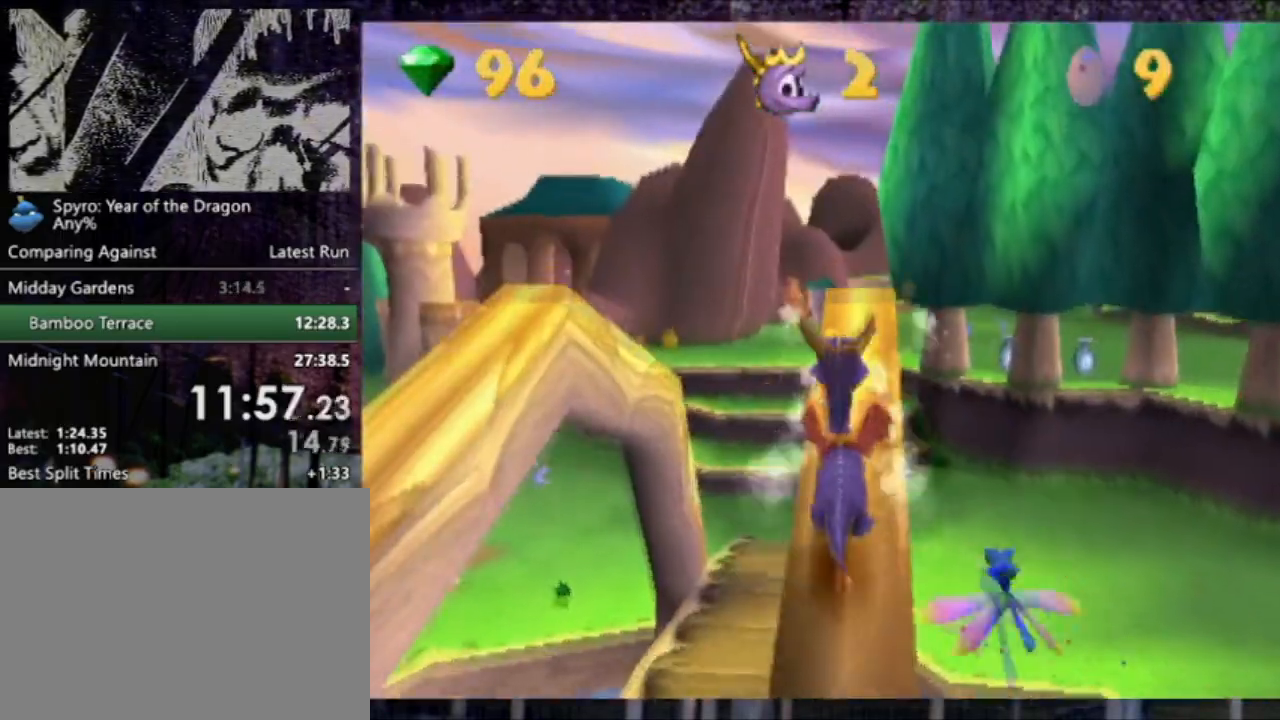
{"buttons": ["CROSS", "DPAD_RIGHT"], "left_stick": "center", "events": [[167, "DPAD_UP", "up"], [201, "DPAD_RIGHT", "down"], [501, "CROSS", "down"]]}
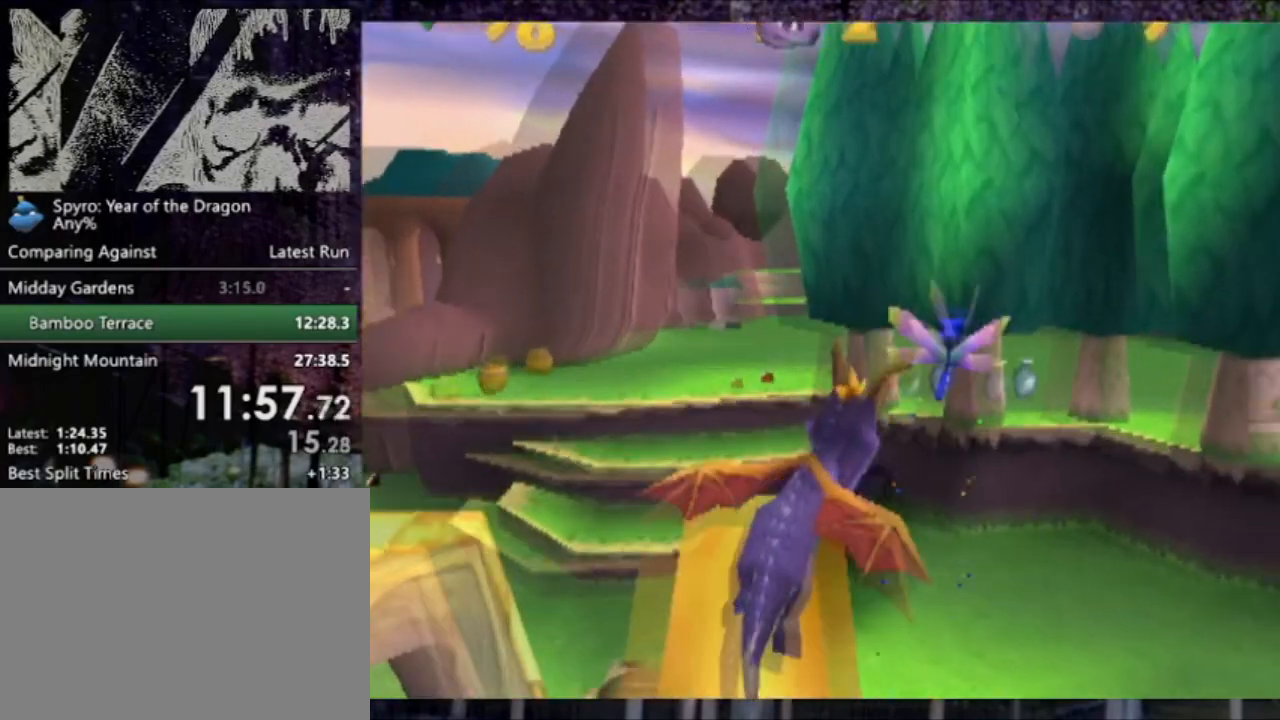
{"buttons": ["CROSS"], "left_stick": "center", "events": [[200, "DPAD_RIGHT", "up"]]}
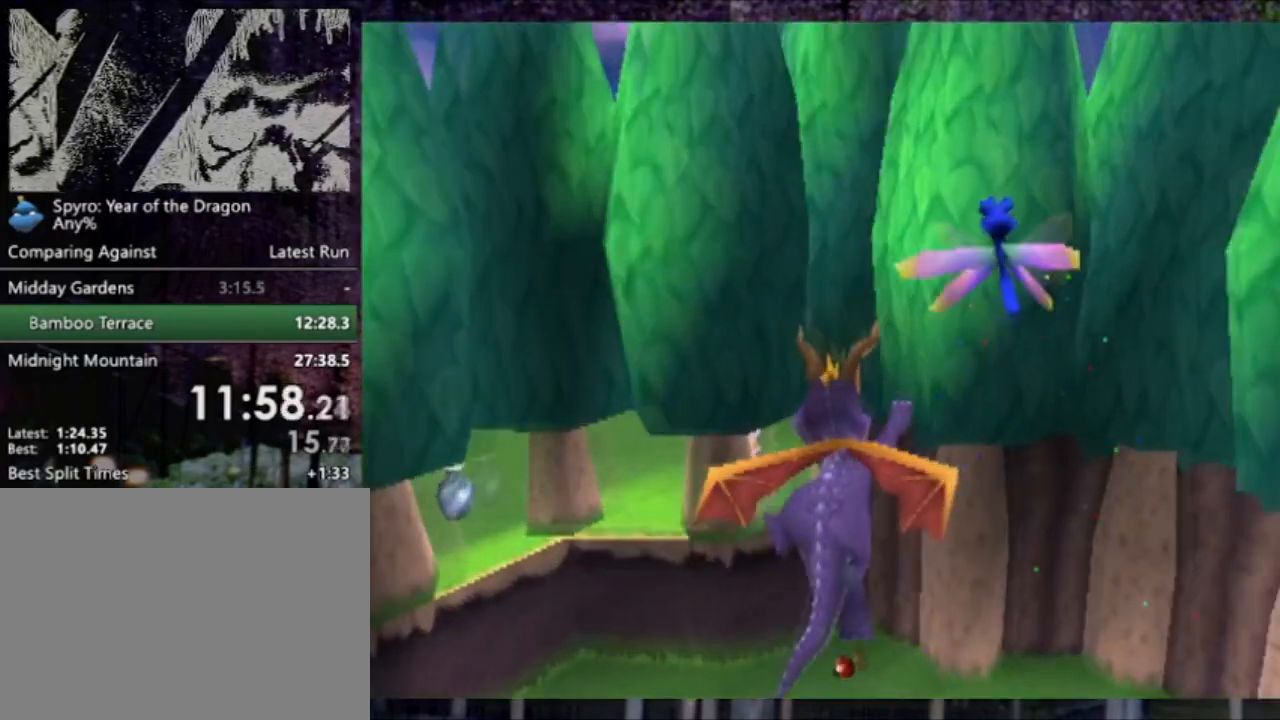
{"buttons": [], "left_stick": "center", "events": [[100, "L2", "down"], [201, "L2", "up"], [267, "CIRCLE", "down"], [267, "CROSS", "up"], [367, "CIRCLE", "up"]]}
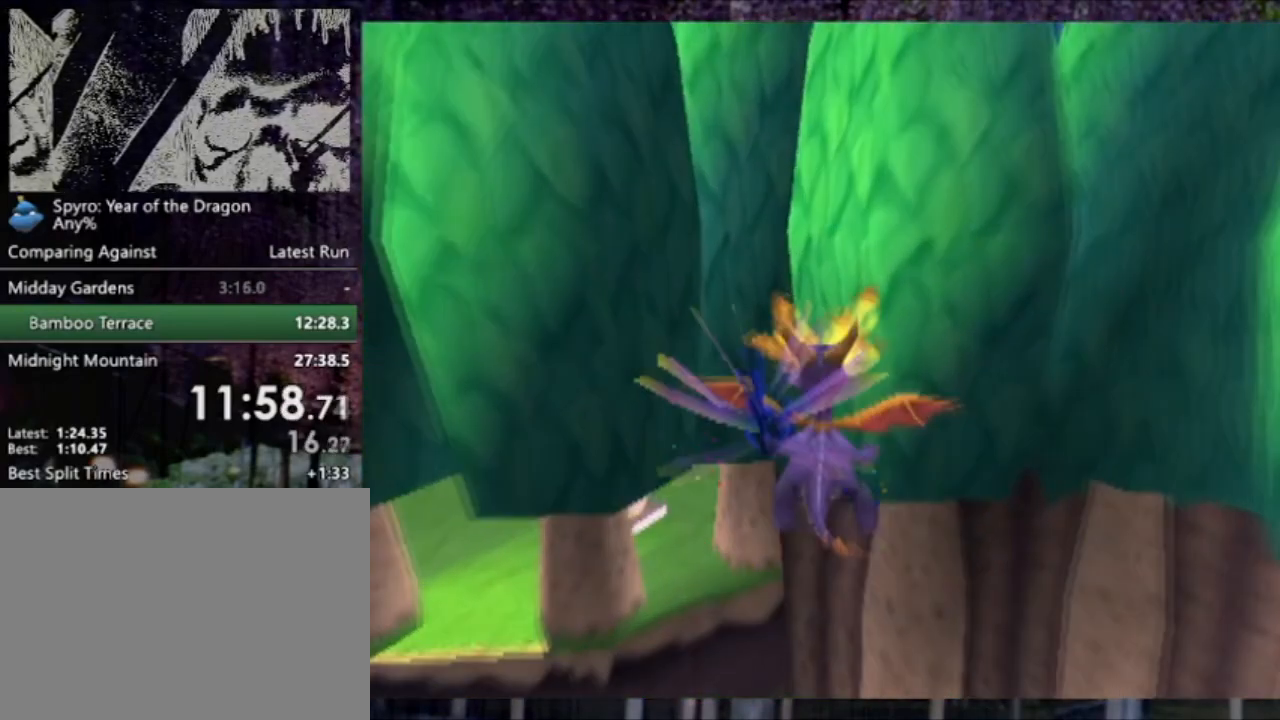
{"buttons": [], "left_stick": "center", "events": []}
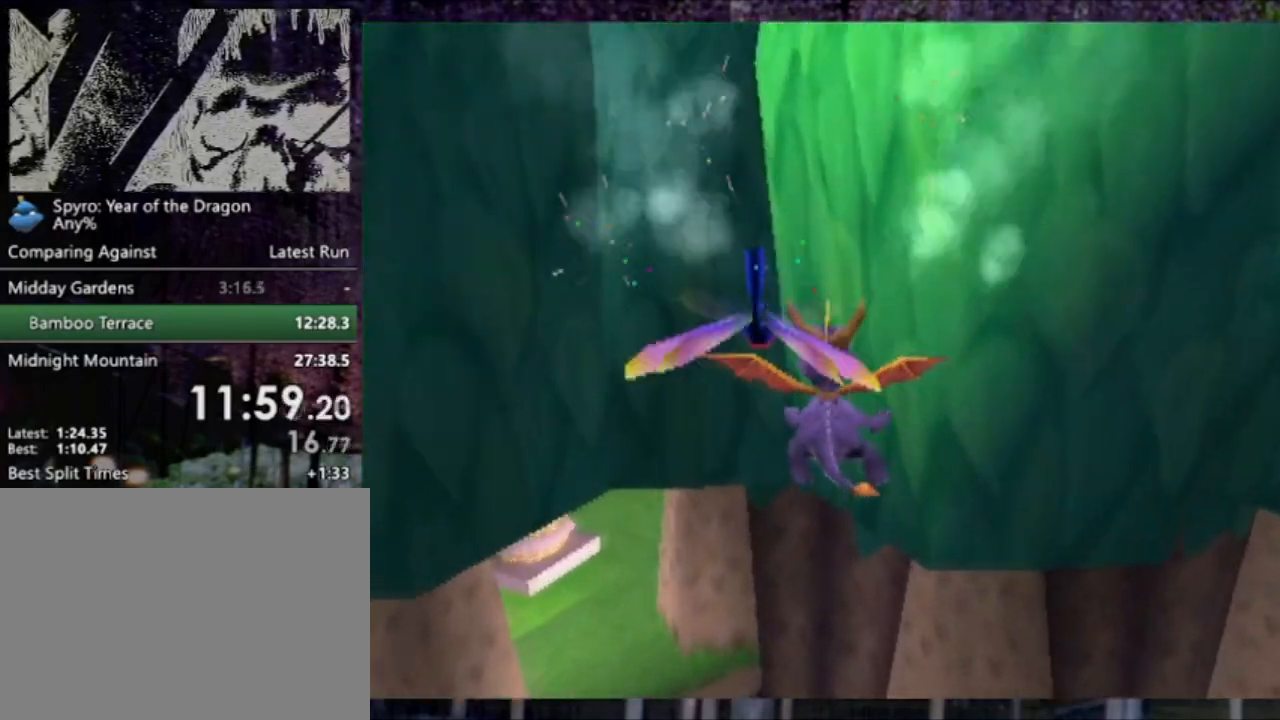
{"buttons": ["R2"], "left_stick": "center", "events": [[467, "R2", "down"]]}
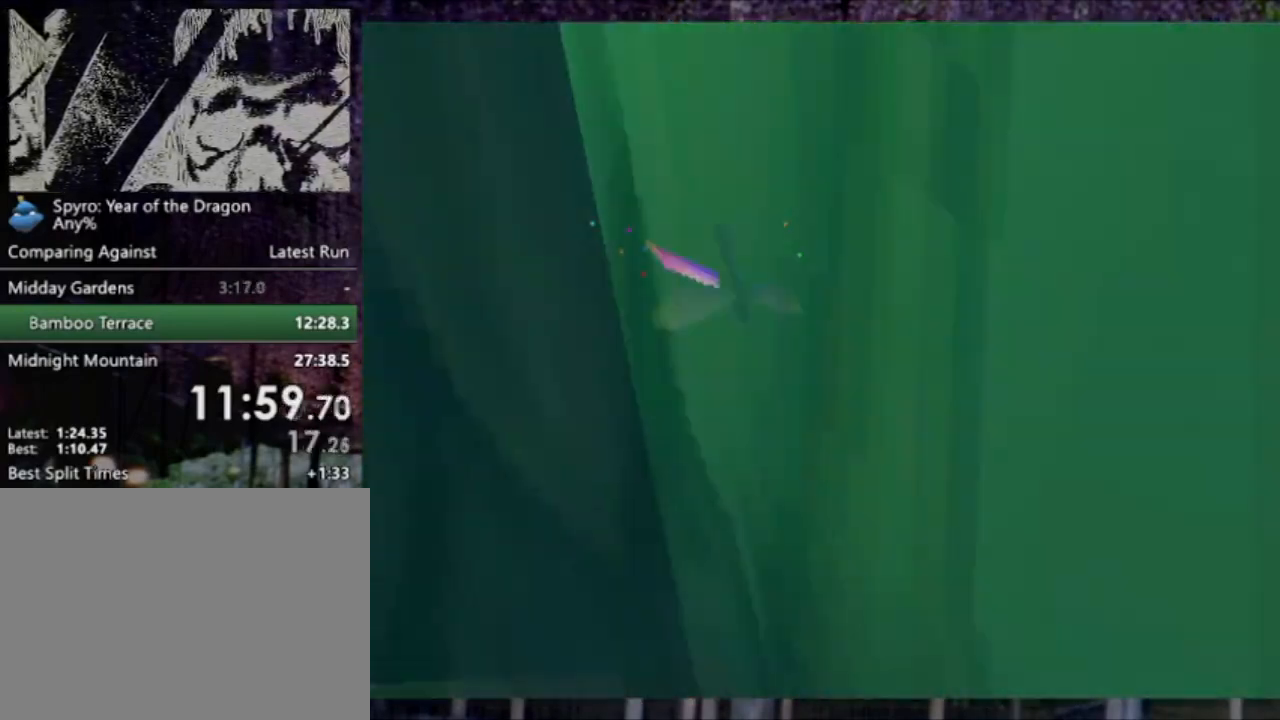
{"buttons": [], "left_stick": "center", "events": [[33, "DPAD_LEFT", "down"], [400, "DPAD_LEFT", "up"], [400, "R2", "up"]]}
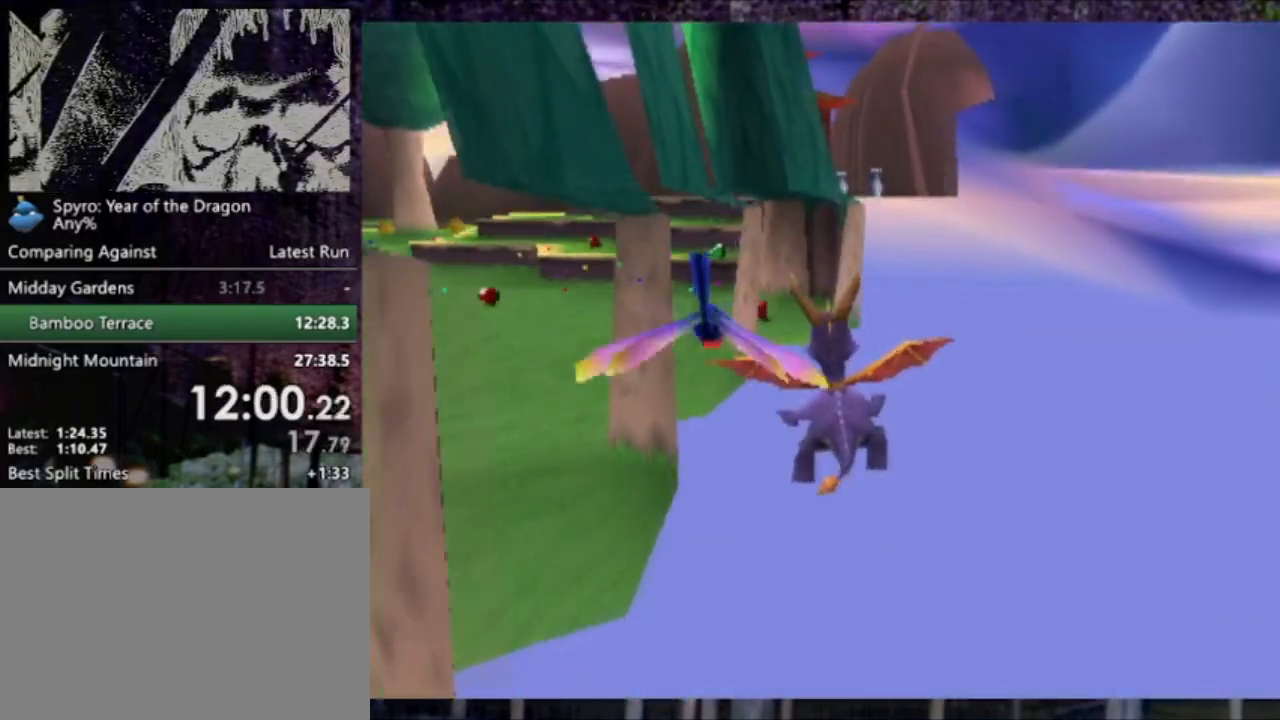
{"buttons": ["DPAD_RIGHT"], "left_stick": "center", "events": [[134, "DPAD_LEFT", "down"], [201, "DPAD_LEFT", "up"], [201, "R2", "down"], [301, "R2", "up"], [467, "DPAD_RIGHT", "down"]]}
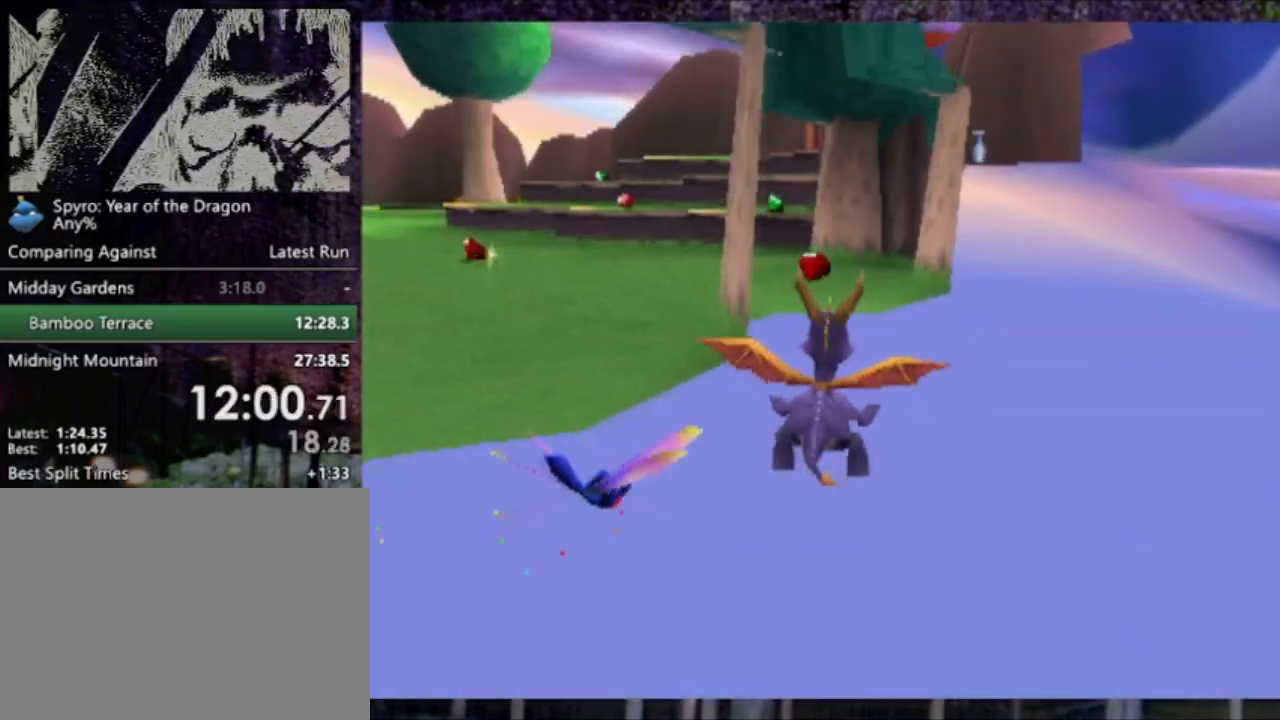
{"buttons": [], "left_stick": "center", "events": [[33, "DPAD_RIGHT", "up"]]}
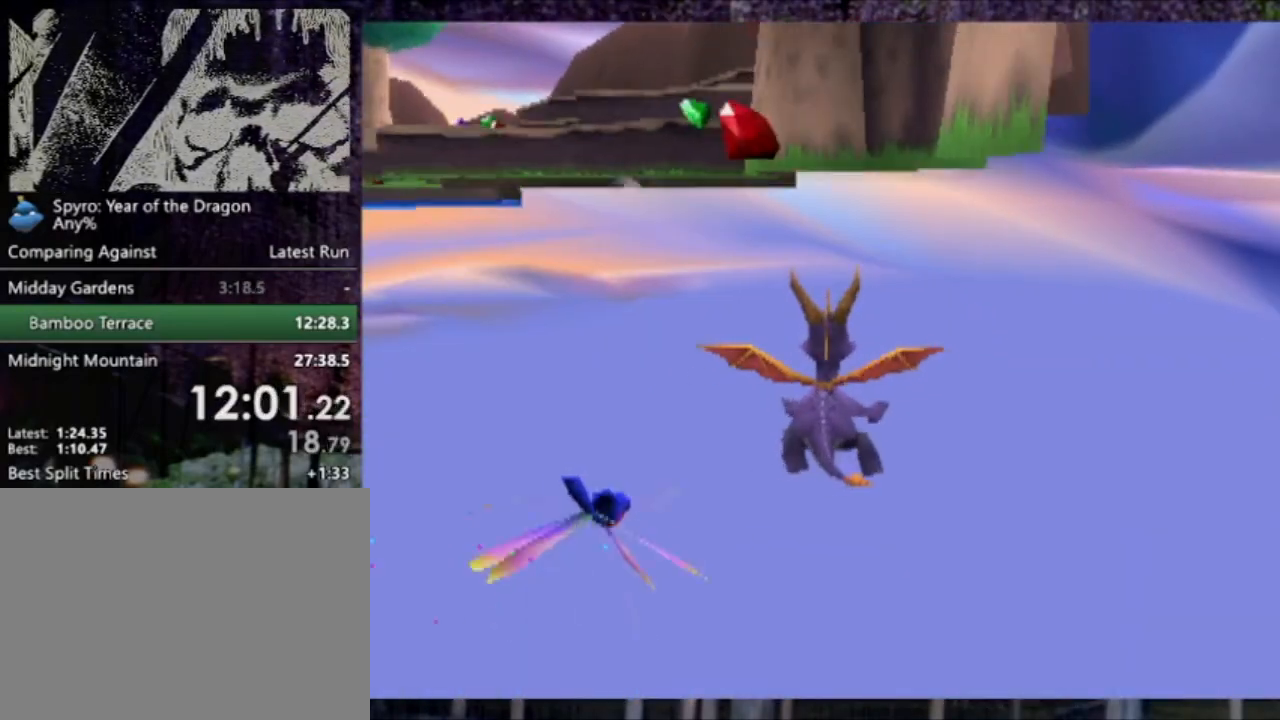
{"buttons": [], "left_stick": "center", "events": []}
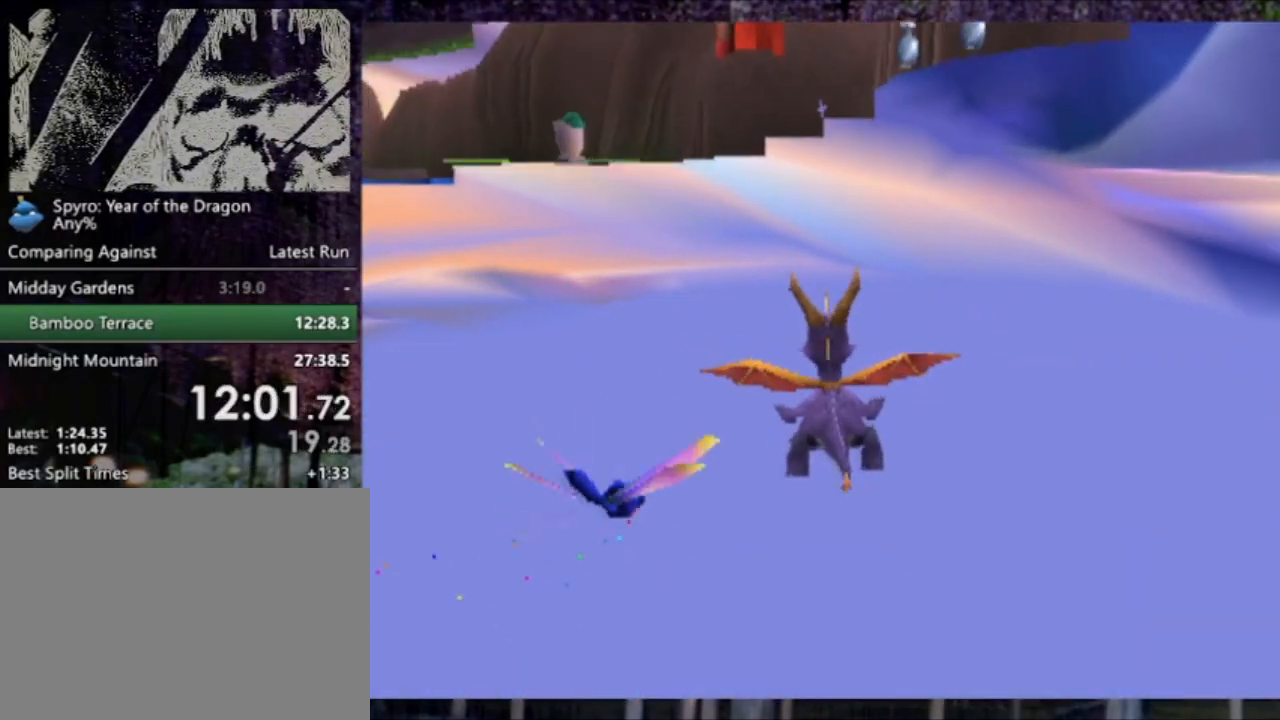
{"buttons": [], "left_stick": "center", "events": []}
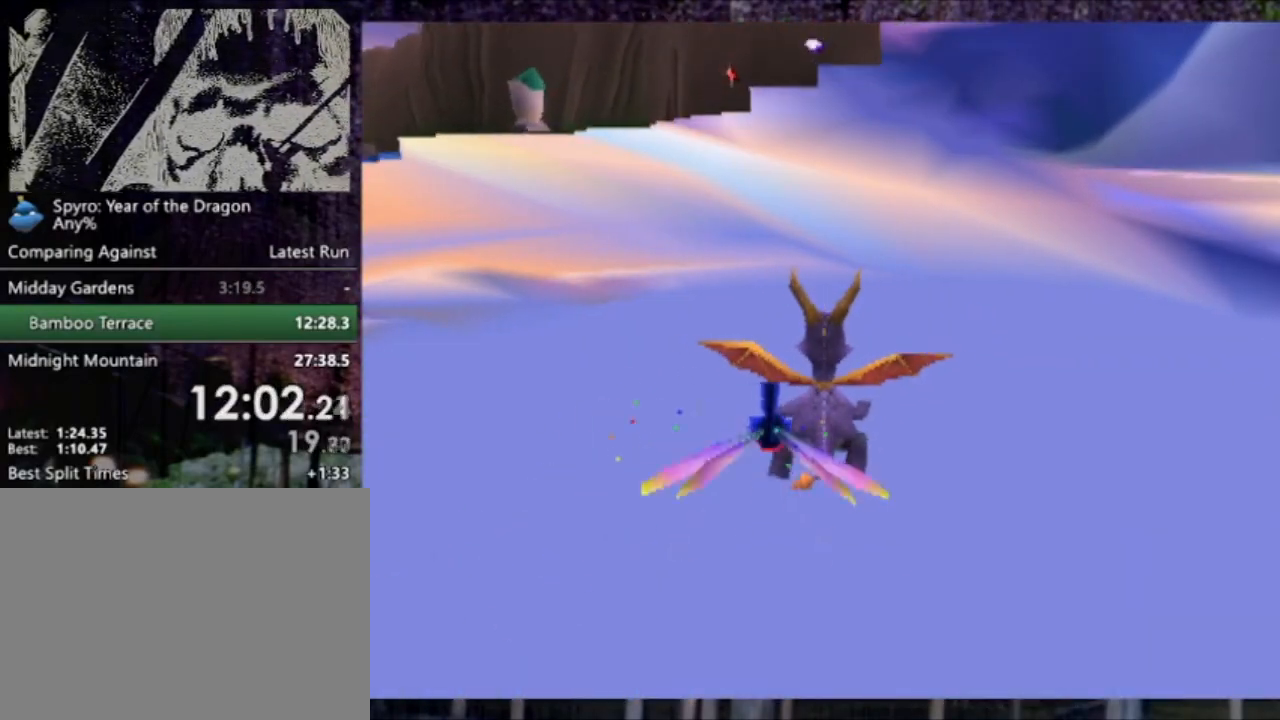
{"buttons": [], "left_stick": "center", "events": [[401, "CIRCLE", "down"], [501, "CIRCLE", "up"]]}